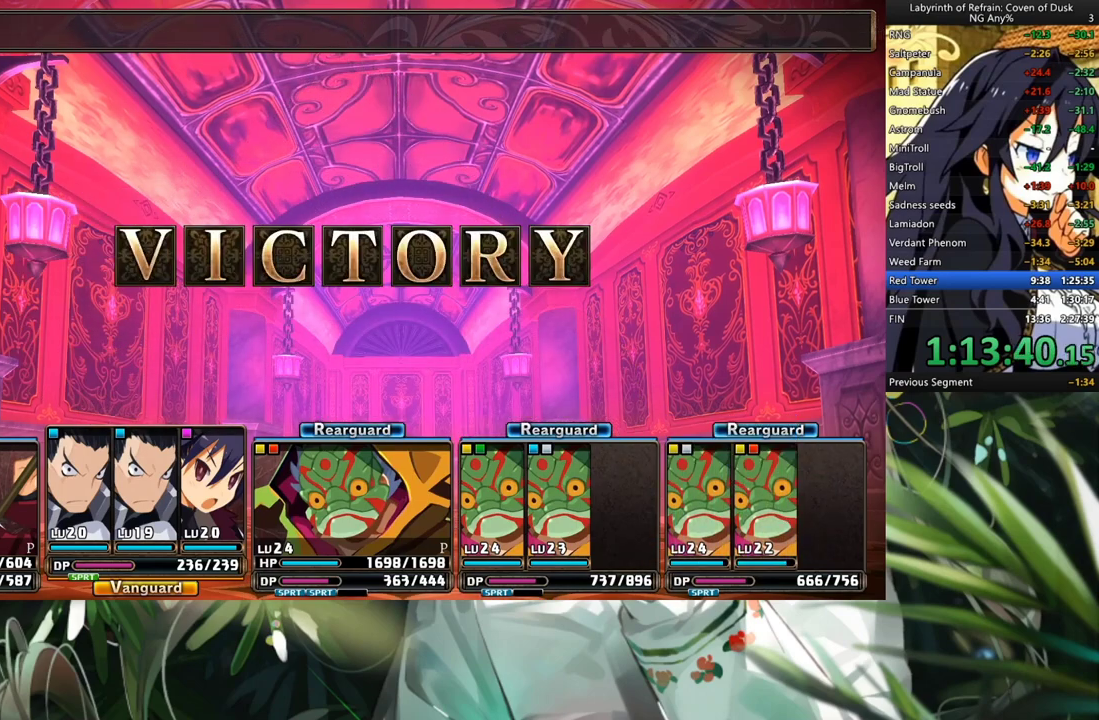
Gameplay with a controller (Xbox layout); each line is a JSON object with the inputs held at the frame after it. "events" lists button and stick changes between this image and that frame as [ms after this image, input, new state], when the widget could be followed in between. Not read: L2 R2.
{"buttons": ["R1"], "left_stick": "center", "right_stick": "center", "events": []}
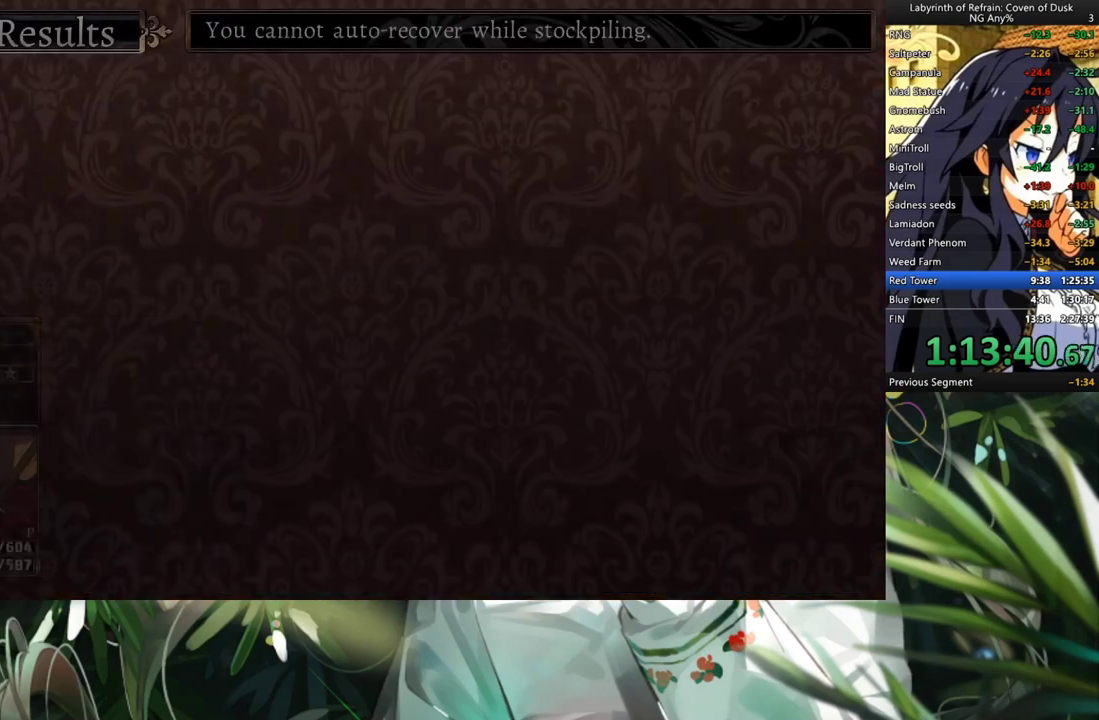
{"buttons": ["R1"], "left_stick": "center", "right_stick": "center", "events": []}
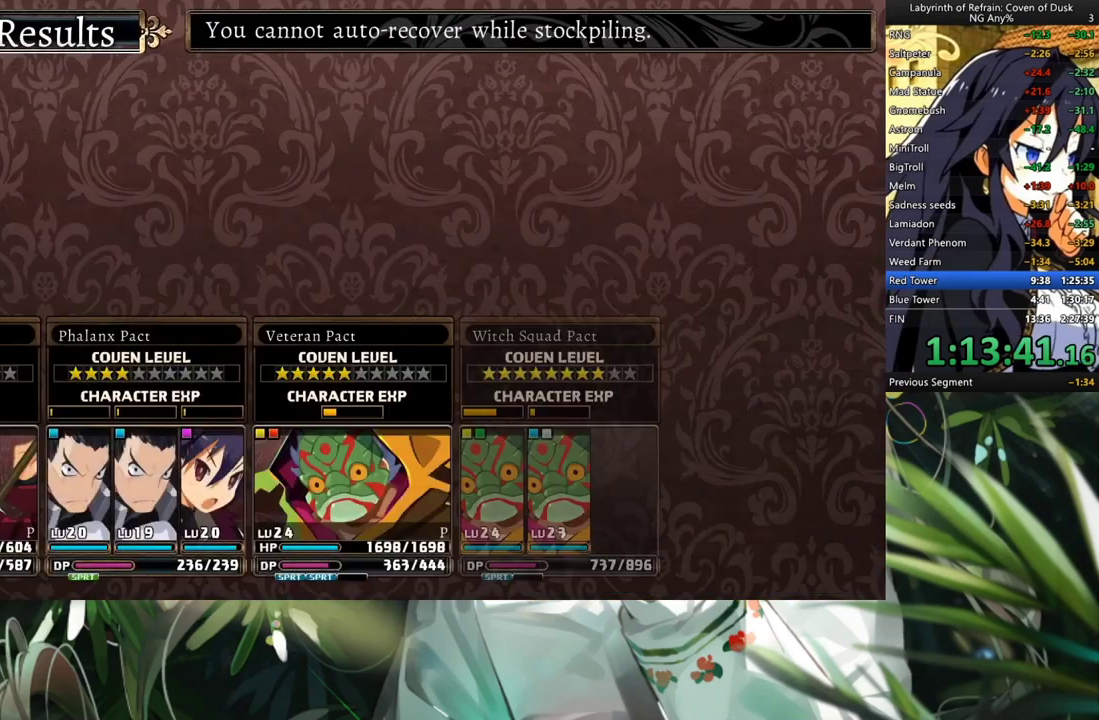
{"buttons": ["R1"], "left_stick": "center", "right_stick": "center", "events": []}
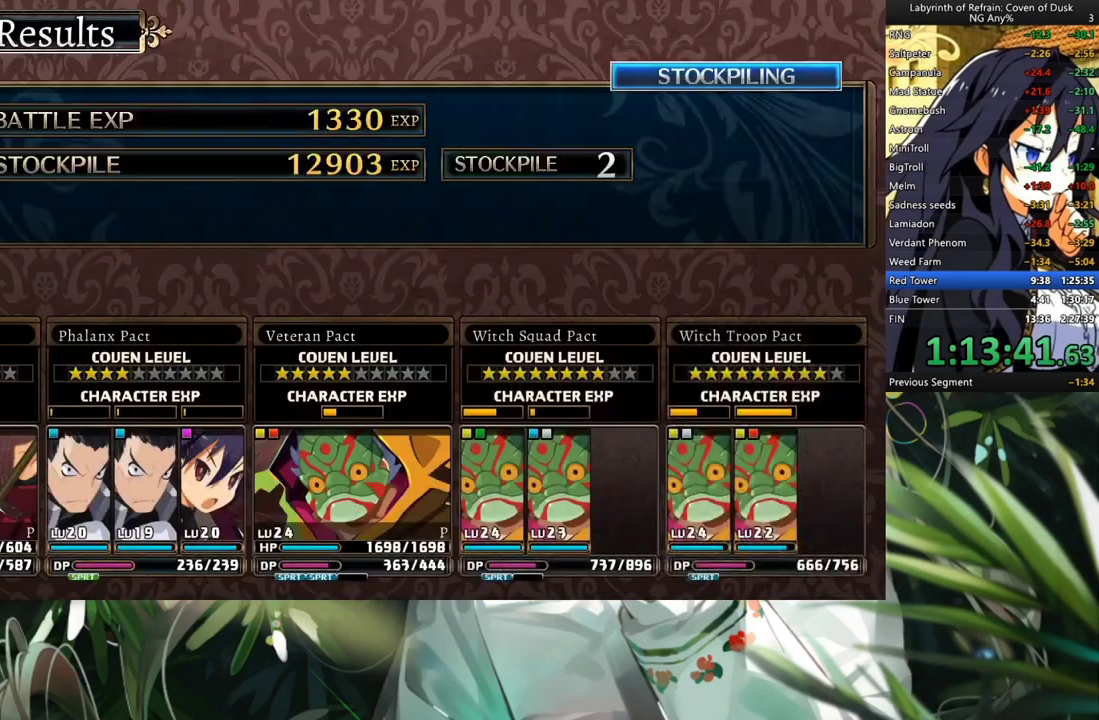
{"buttons": [], "left_stick": "center", "right_stick": "center", "events": [[433, "R1", "up"]]}
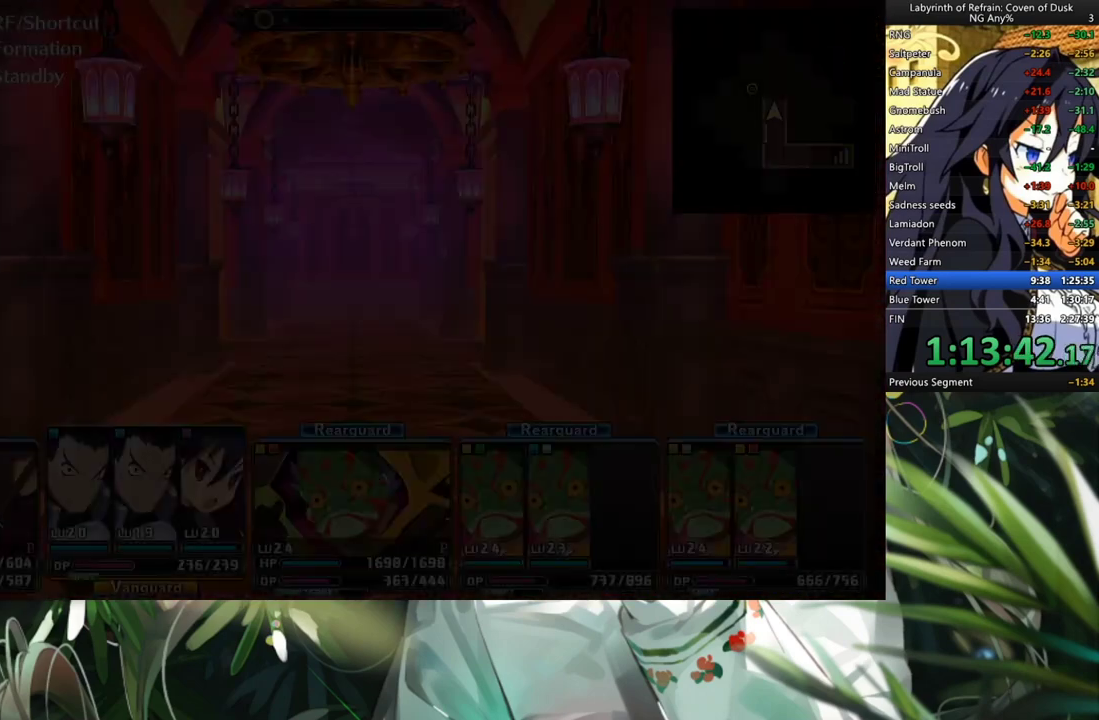
{"buttons": ["A"], "left_stick": "center", "right_stick": "center", "events": [[133, "A", "down"]]}
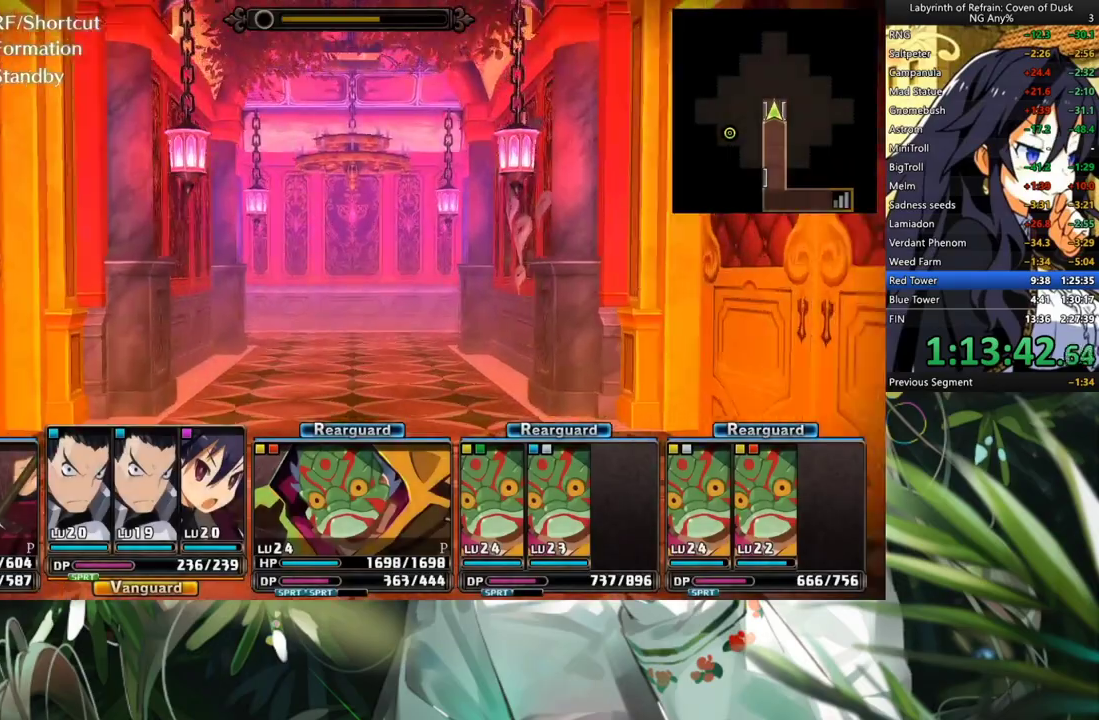
{"buttons": [], "left_stick": "center", "right_stick": "center", "events": [[400, "A", "up"]]}
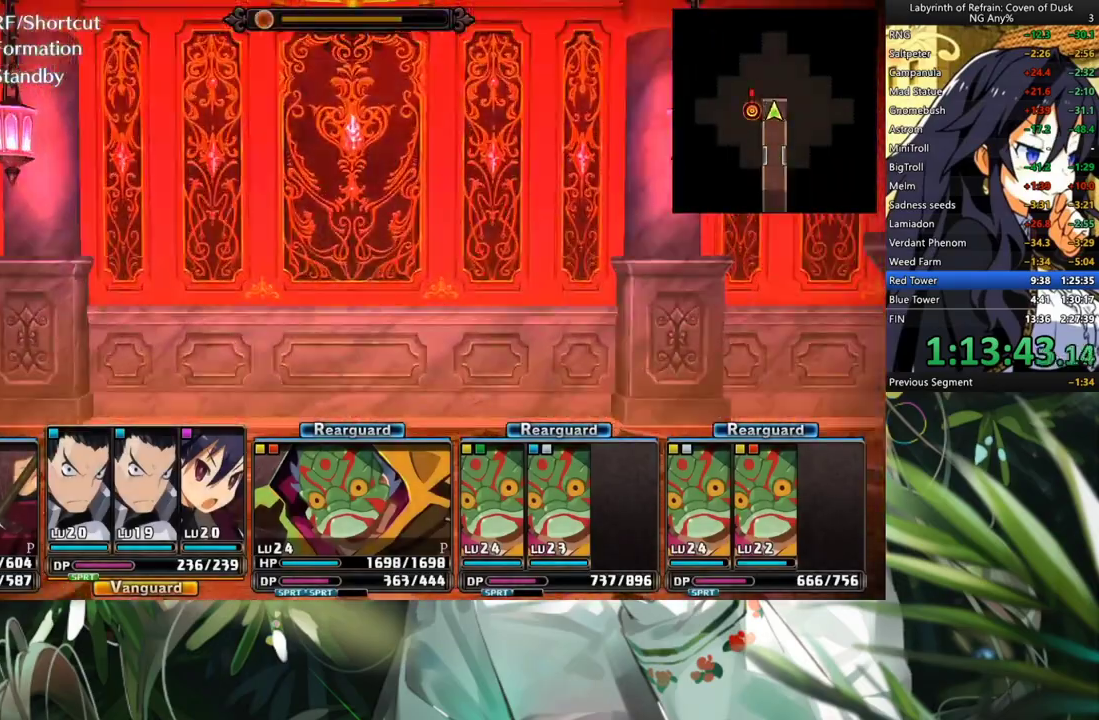
{"buttons": ["A"], "left_stick": "center", "right_stick": "center", "events": [[33, "DPAD_RIGHT", "down"], [200, "DPAD_RIGHT", "up"], [333, "A", "down"]]}
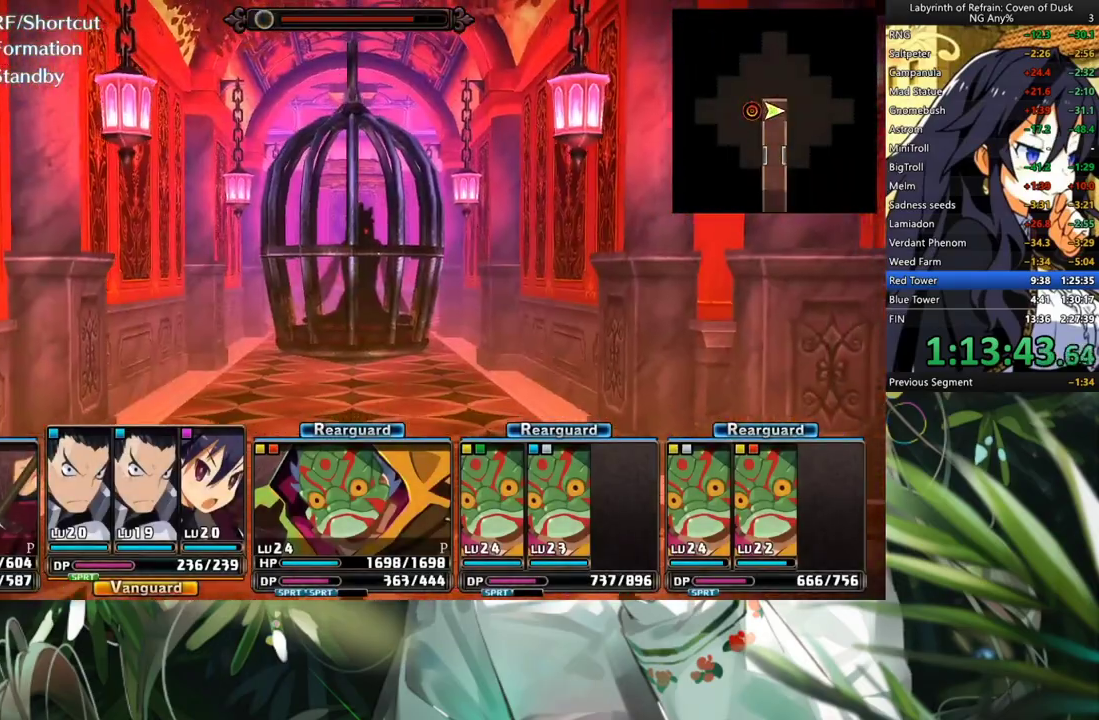
{"buttons": [], "left_stick": "center", "right_stick": "center", "events": [[200, "A", "up"]]}
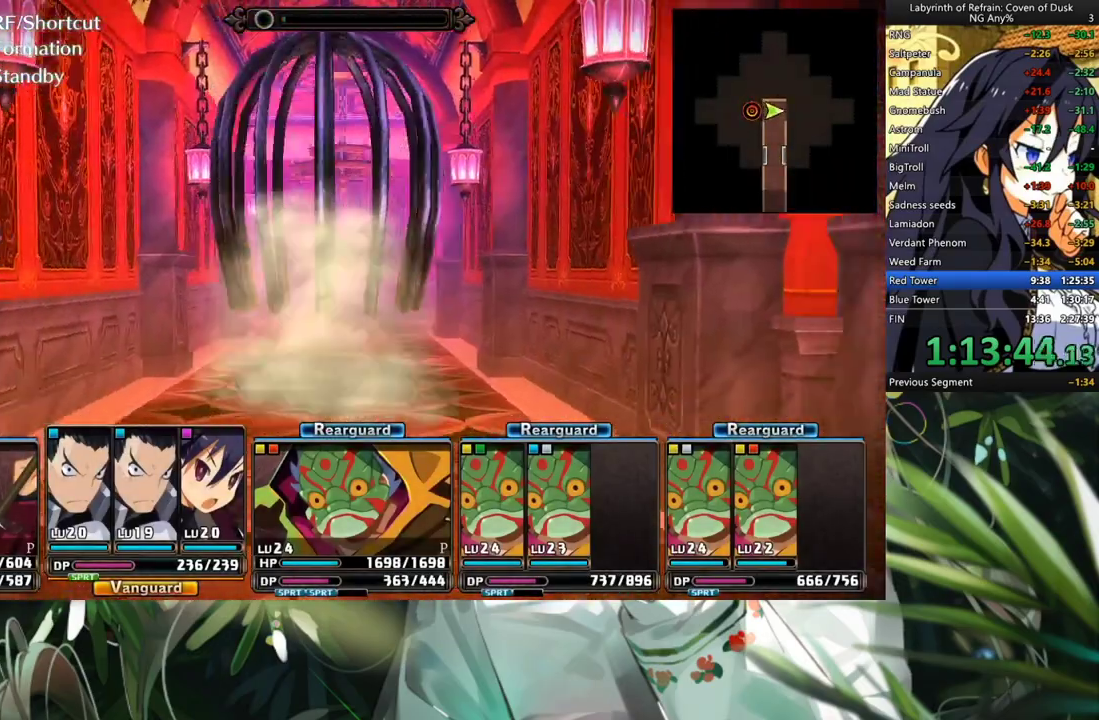
{"buttons": [], "left_stick": "center", "right_stick": "center", "events": []}
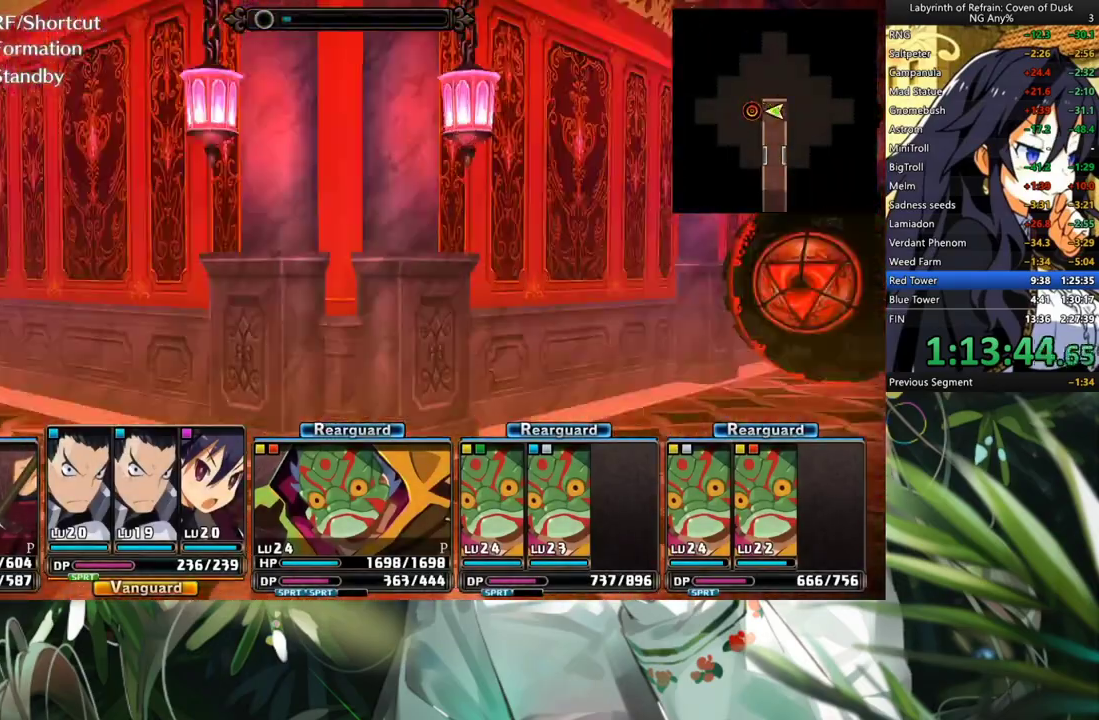
{"buttons": ["A"], "left_stick": "center", "right_stick": "center", "events": [[200, "A", "down"], [267, "A", "up"], [367, "A", "down"], [433, "A", "up"], [500, "A", "down"]]}
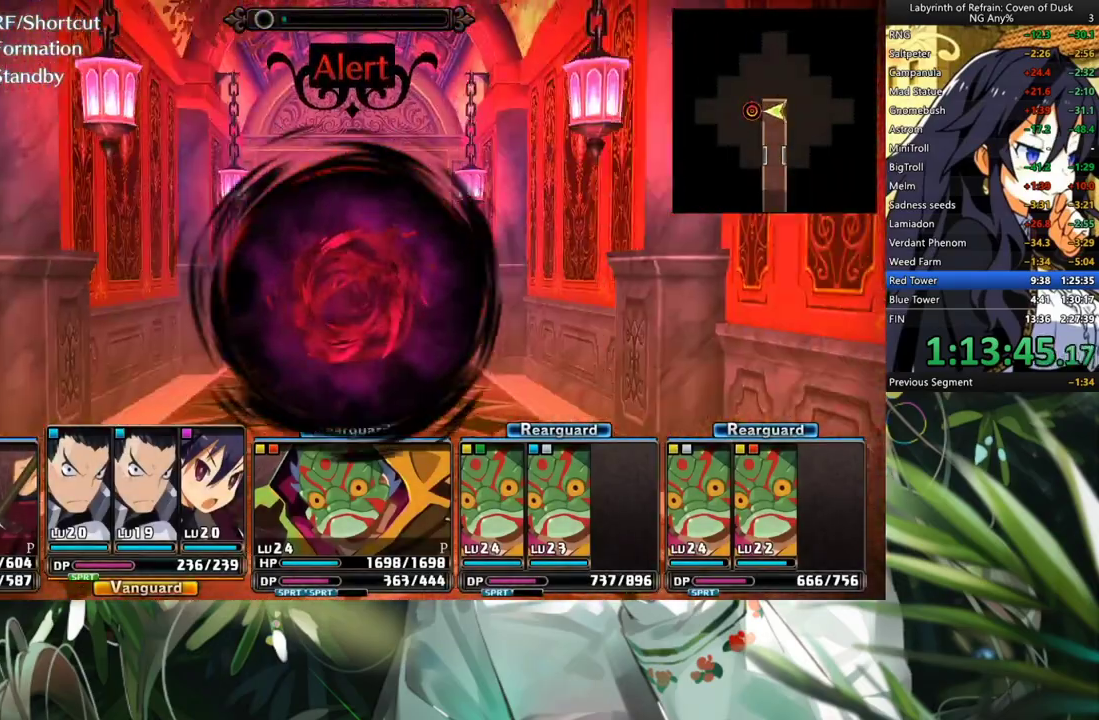
{"buttons": [], "left_stick": "center", "right_stick": "center", "events": [[100, "A", "up"], [233, "A", "down"], [267, "A", "up"], [333, "A", "down"], [400, "A", "up"]]}
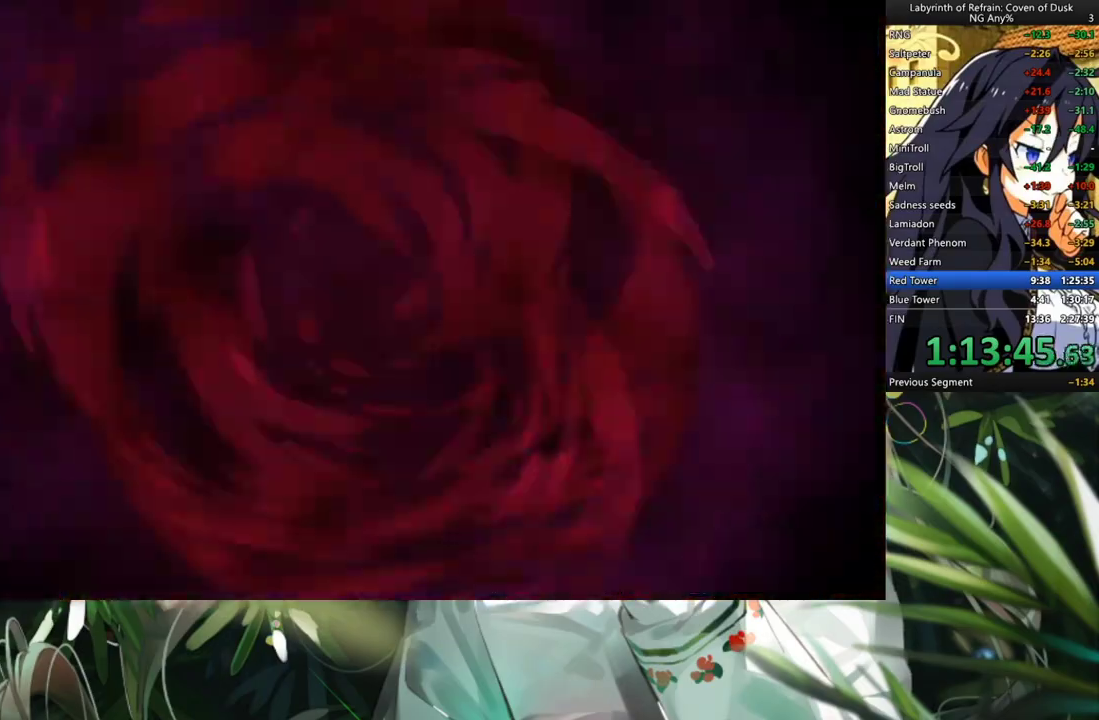
{"buttons": ["A"], "left_stick": "center", "right_stick": "center", "events": [[33, "A", "down"], [133, "A", "up"], [167, "A", "down"], [233, "A", "up"], [333, "A", "down"], [400, "A", "up"], [467, "A", "down"]]}
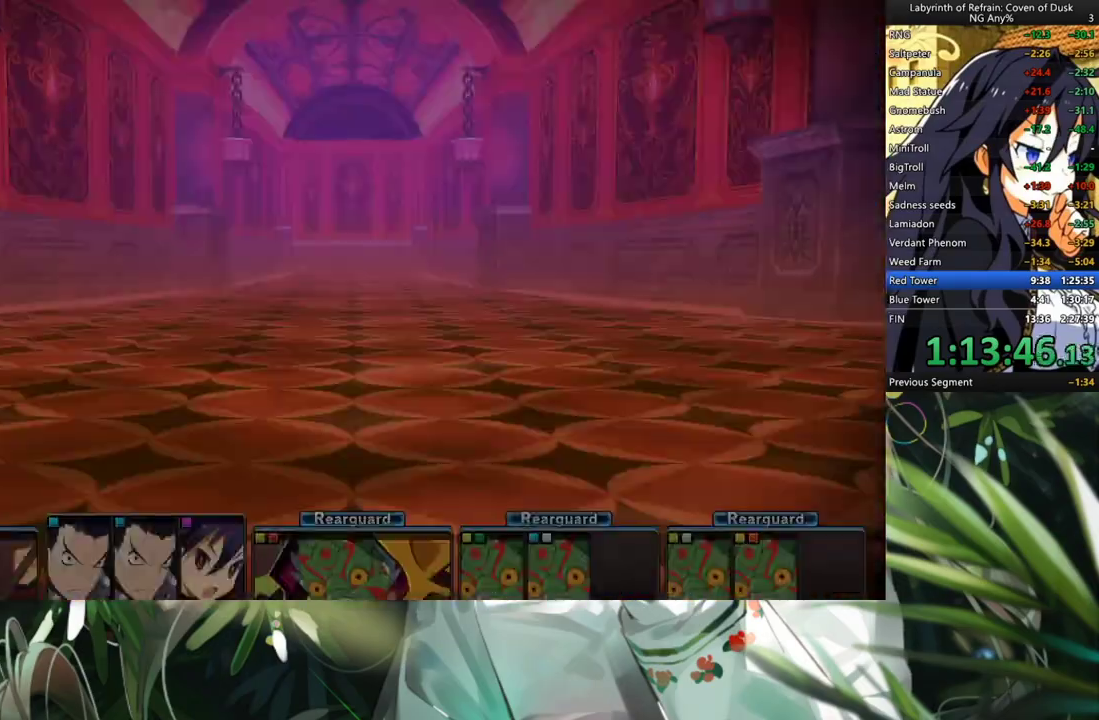
{"buttons": [], "left_stick": "center", "right_stick": "center", "events": [[67, "A", "up"], [133, "A", "down"], [233, "A", "up"], [300, "A", "down"], [400, "A", "up"]]}
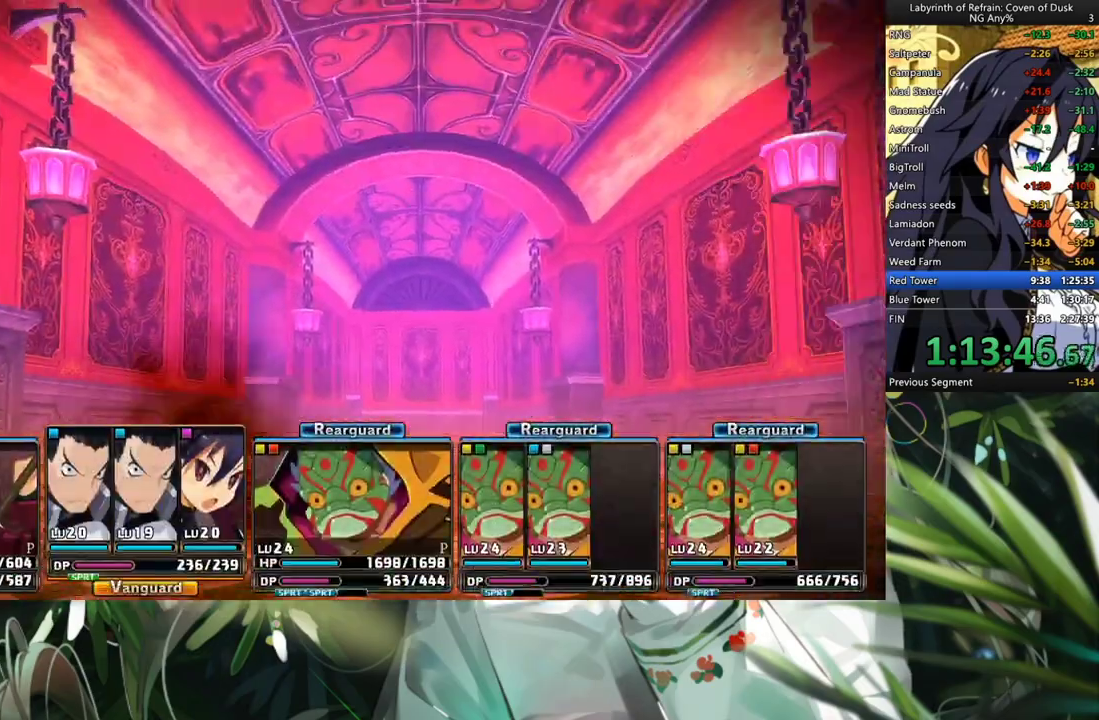
{"buttons": [], "left_stick": "center", "right_stick": "center", "events": []}
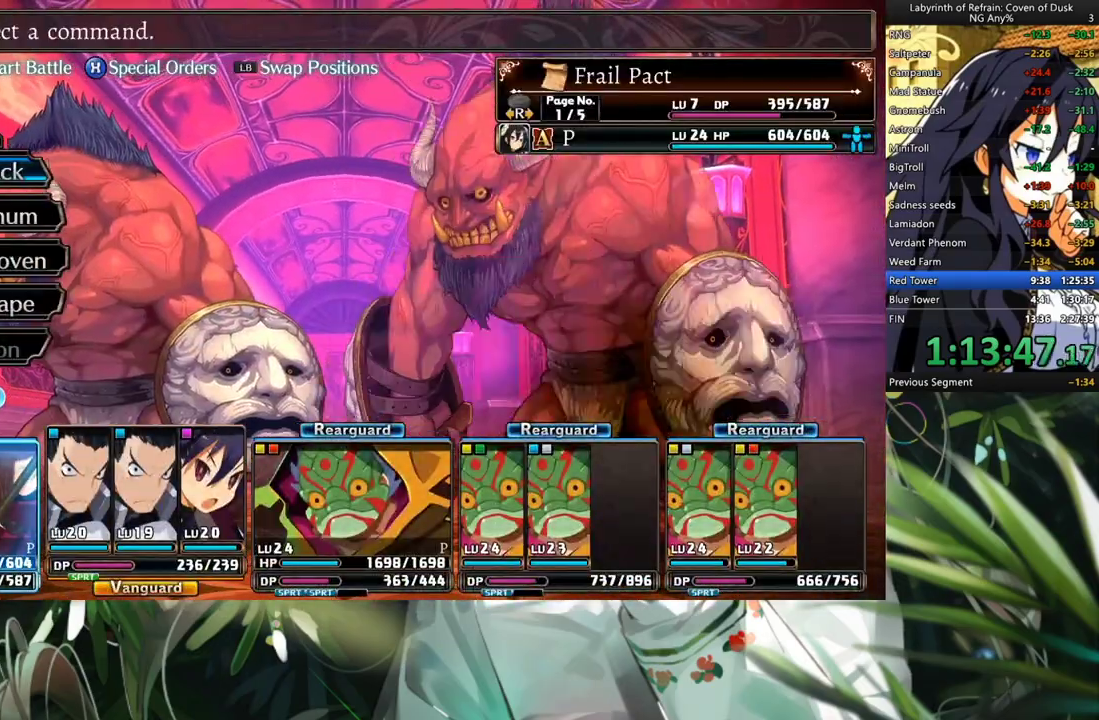
{"buttons": ["DPAD_DOWN"], "left_stick": "center", "right_stick": "center", "events": [[167, "DPAD_RIGHT", "down"], [233, "DPAD_RIGHT", "up"], [333, "DPAD_DOWN", "down"]]}
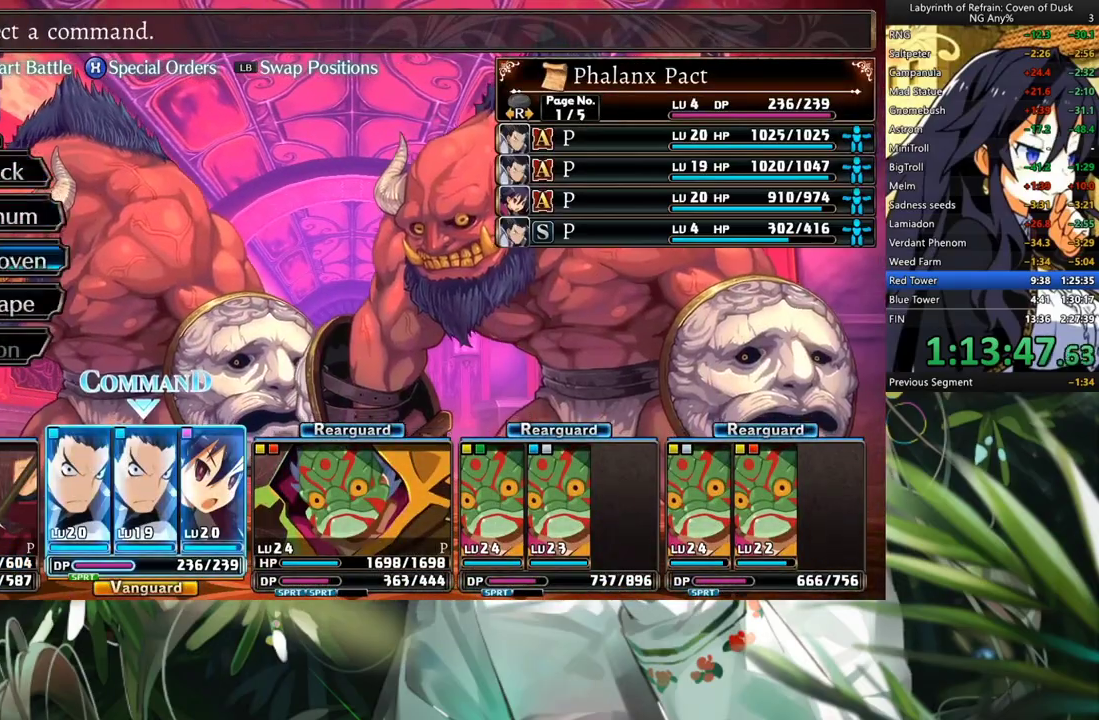
{"buttons": ["A"], "left_stick": "center", "right_stick": "center", "events": [[100, "DPAD_DOWN", "up"], [300, "A", "down"], [367, "A", "up"], [367, "DPAD_DOWN", "down"], [500, "A", "down"], [500, "DPAD_DOWN", "up"]]}
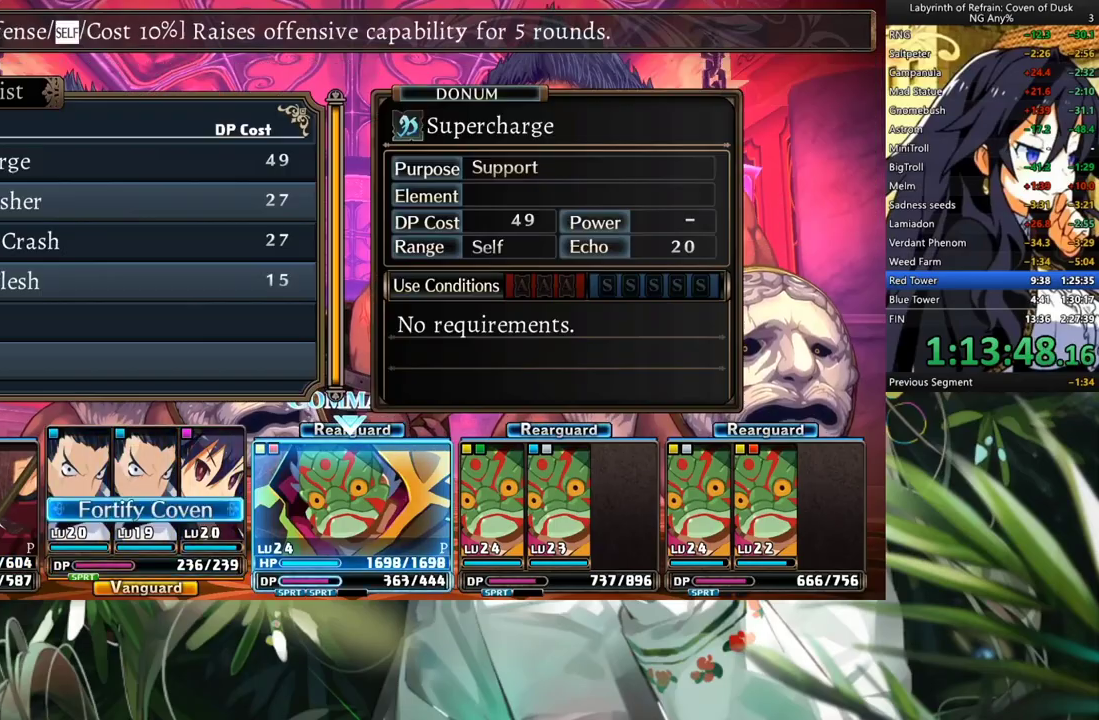
{"buttons": ["A"], "left_stick": "center", "right_stick": "center", "events": [[67, "A", "up"], [67, "DPAD_DOWN", "down"], [200, "DPAD_DOWN", "up"], [267, "DPAD_DOWN", "down"], [333, "DPAD_DOWN", "up"], [367, "A", "down"], [433, "A", "up"], [500, "A", "down"]]}
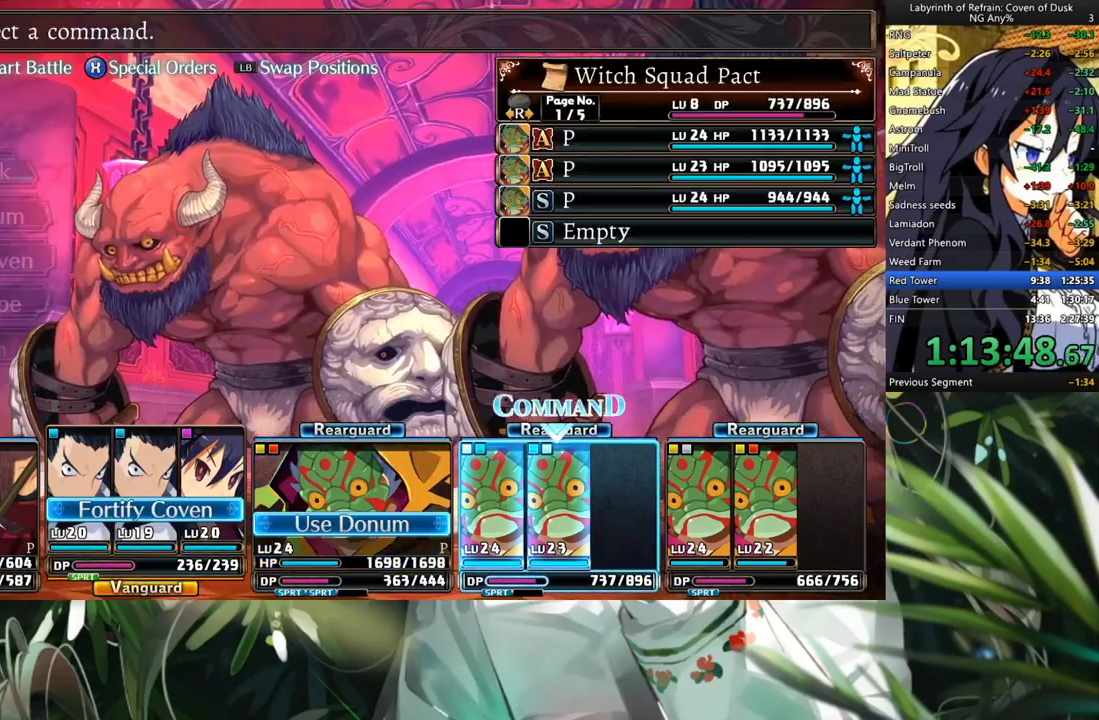
{"buttons": ["DPAD_DOWN"], "left_stick": "center", "right_stick": "center", "events": [[100, "A", "up"], [100, "DPAD_DOWN", "down"], [200, "A", "down"], [233, "DPAD_DOWN", "up"], [267, "A", "up"], [267, "DPAD_DOWN", "down"], [400, "DPAD_DOWN", "up"], [467, "DPAD_DOWN", "down"]]}
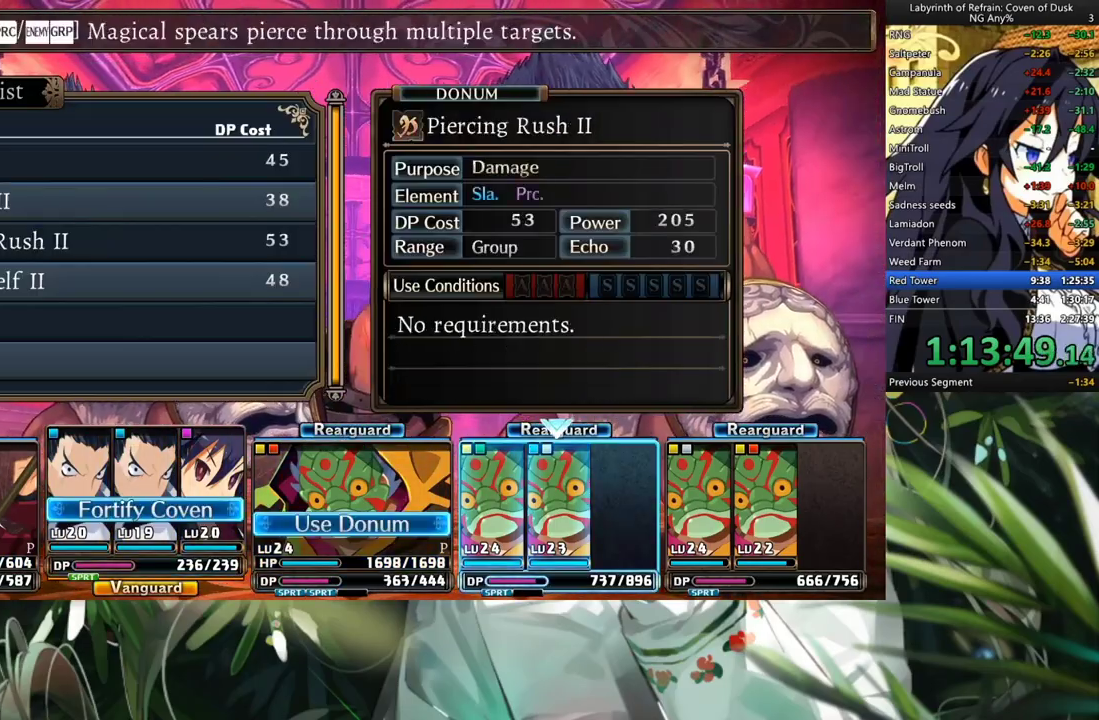
{"buttons": ["A", "DPAD_DOWN"], "left_stick": "center", "right_stick": "center", "events": [[67, "A", "down"], [67, "DPAD_DOWN", "up"], [133, "A", "up"], [233, "A", "down"], [300, "A", "up"], [300, "DPAD_DOWN", "down"], [433, "A", "down"], [433, "DPAD_DOWN", "up"], [500, "DPAD_DOWN", "down"]]}
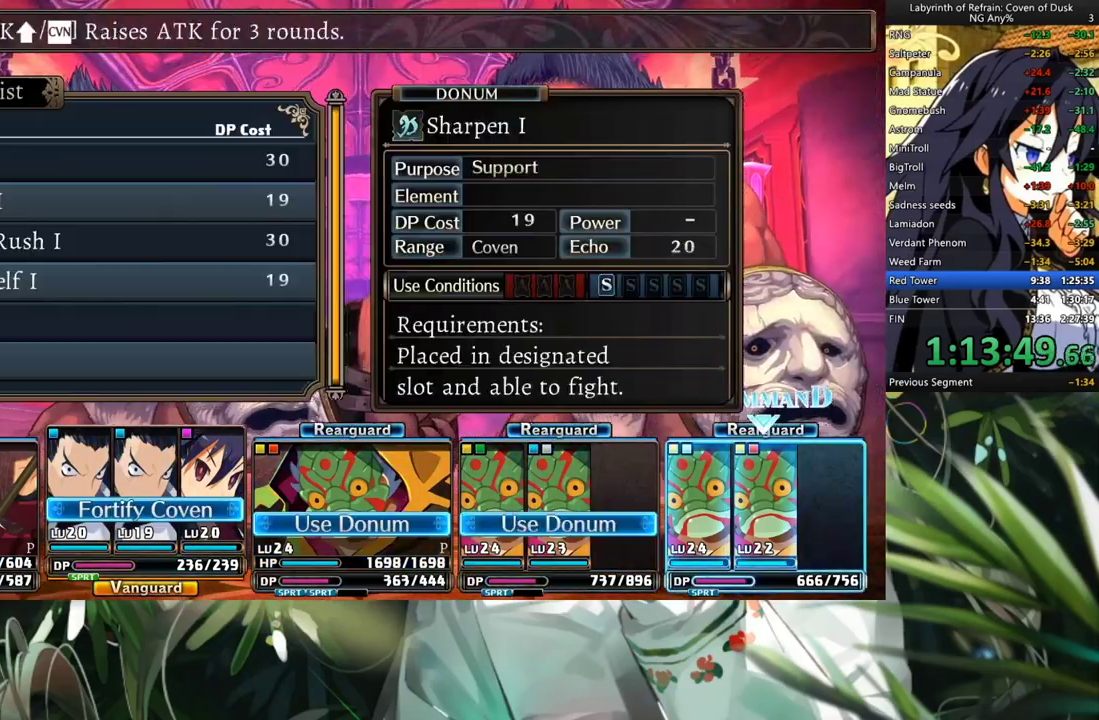
{"buttons": ["A"], "left_stick": "center", "right_stick": "center", "events": [[33, "A", "up"], [100, "DPAD_DOWN", "up"], [167, "DPAD_DOWN", "down"], [300, "DPAD_DOWN", "up"], [333, "A", "down"], [400, "A", "up"], [500, "A", "down"]]}
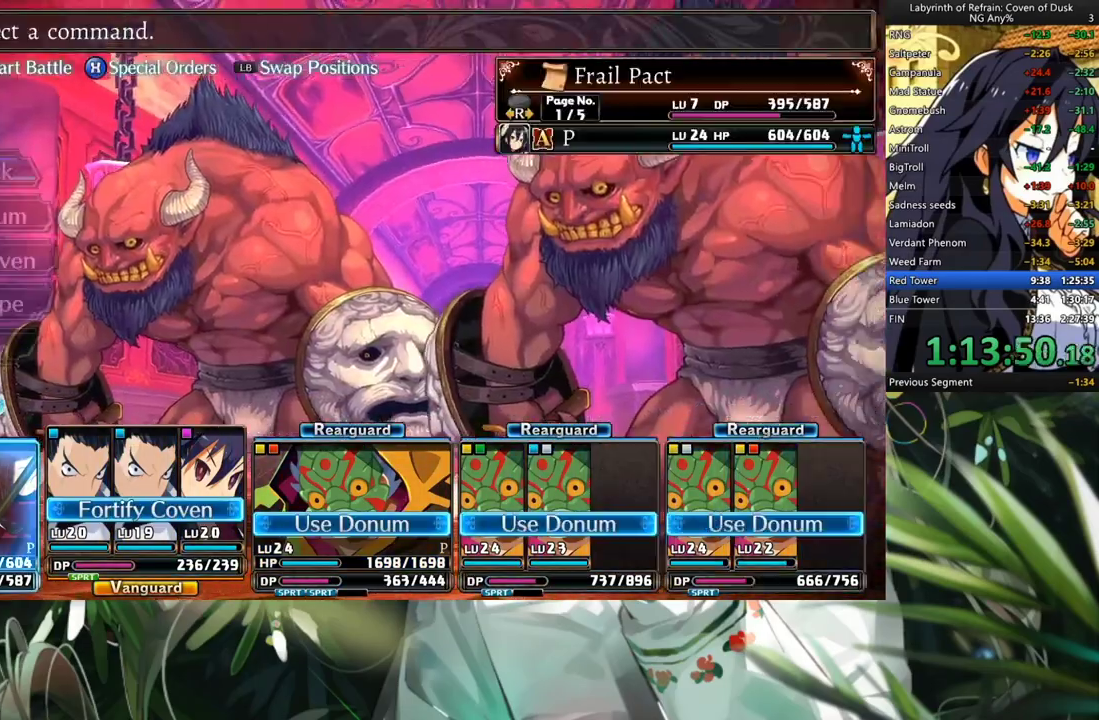
{"buttons": [], "left_stick": "center", "right_stick": "center", "events": [[67, "A", "up"], [300, "Y", "down"], [400, "Y", "up"]]}
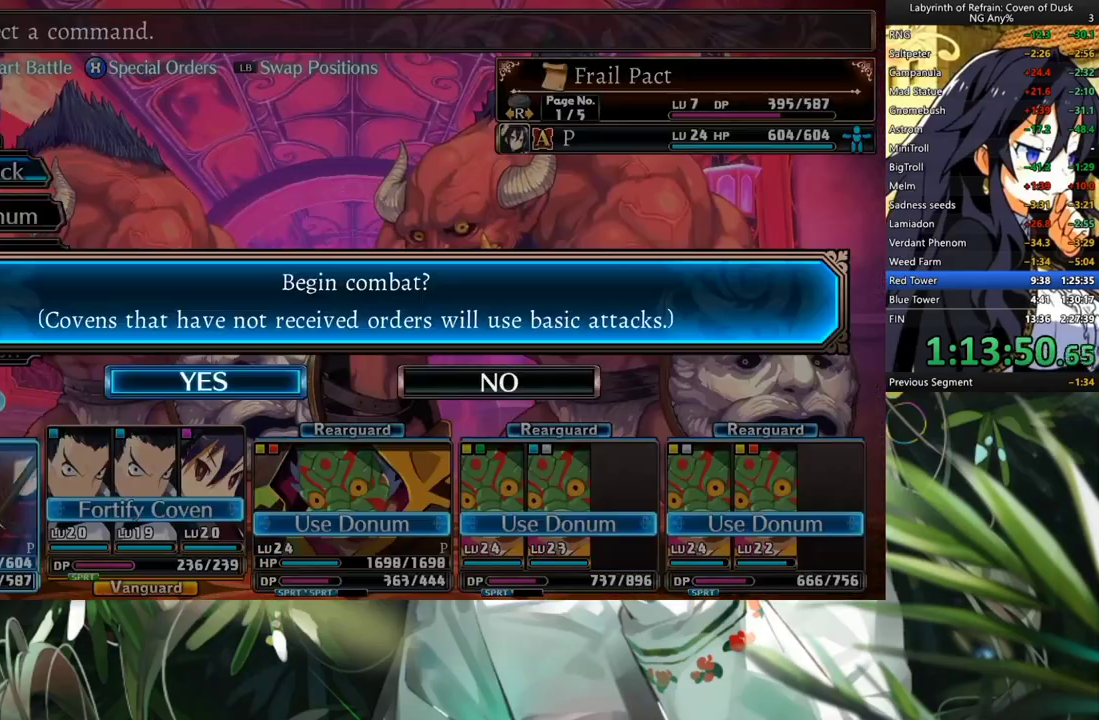
{"buttons": ["R1"], "left_stick": "center", "right_stick": "center", "events": [[33, "A", "down"], [100, "A", "up"], [233, "R1", "down"]]}
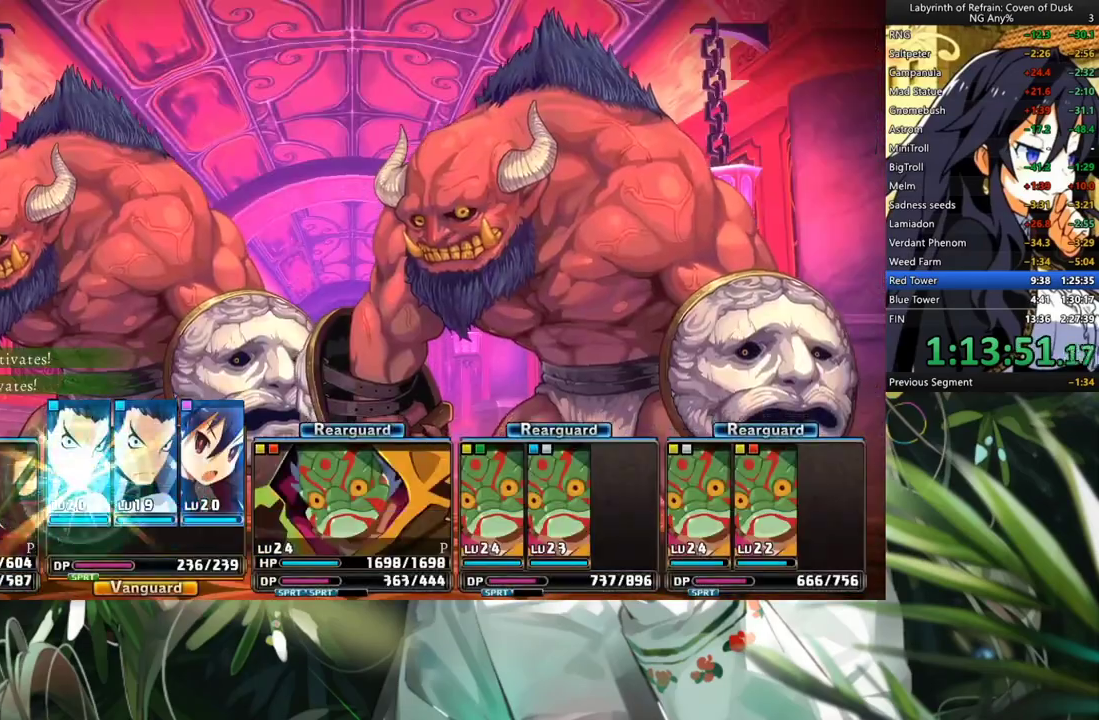
{"buttons": ["R1"], "left_stick": "center", "right_stick": "center", "events": []}
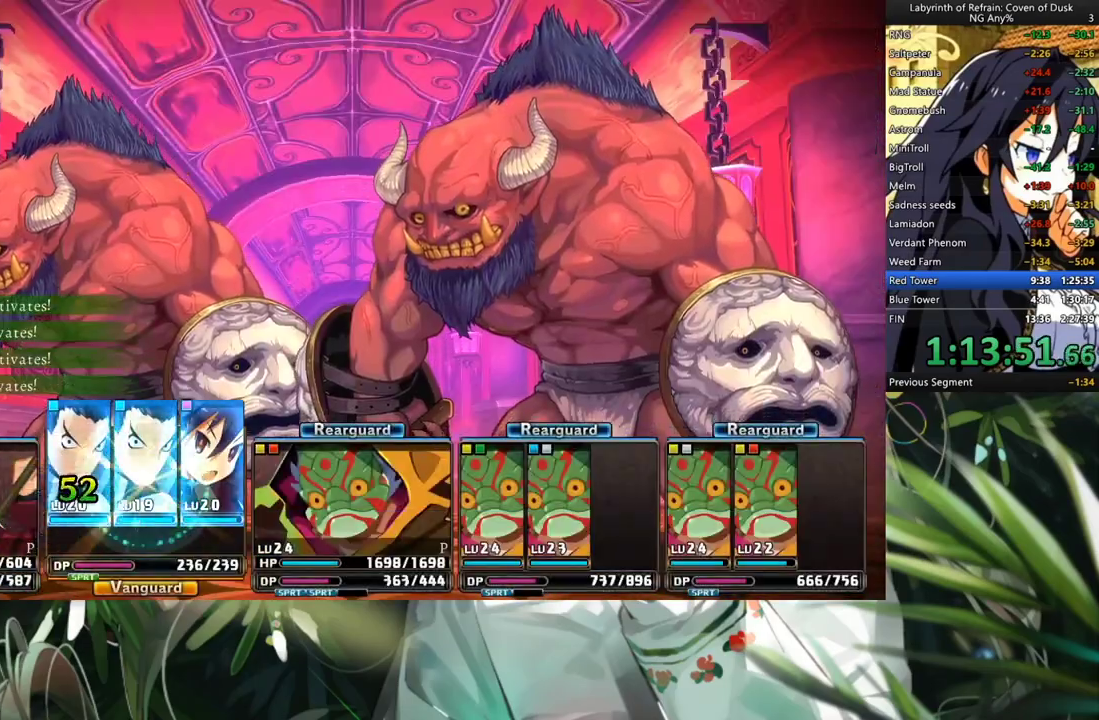
{"buttons": ["R1"], "left_stick": "center", "right_stick": "center", "events": []}
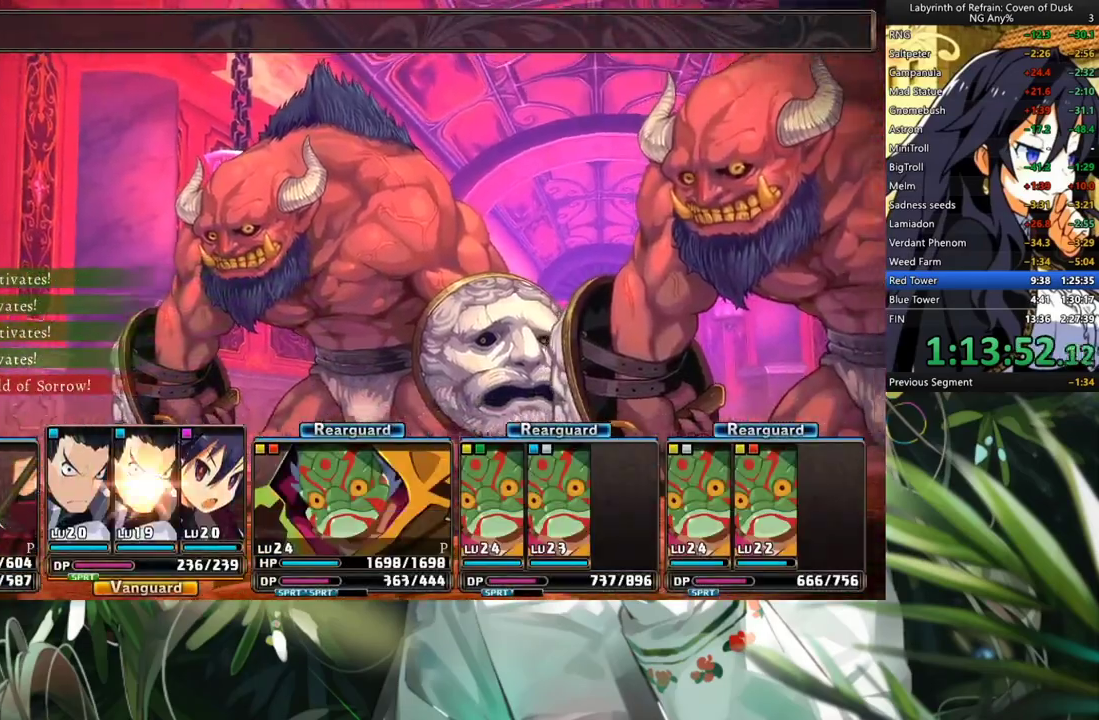
{"buttons": ["R1"], "left_stick": "center", "right_stick": "center", "events": []}
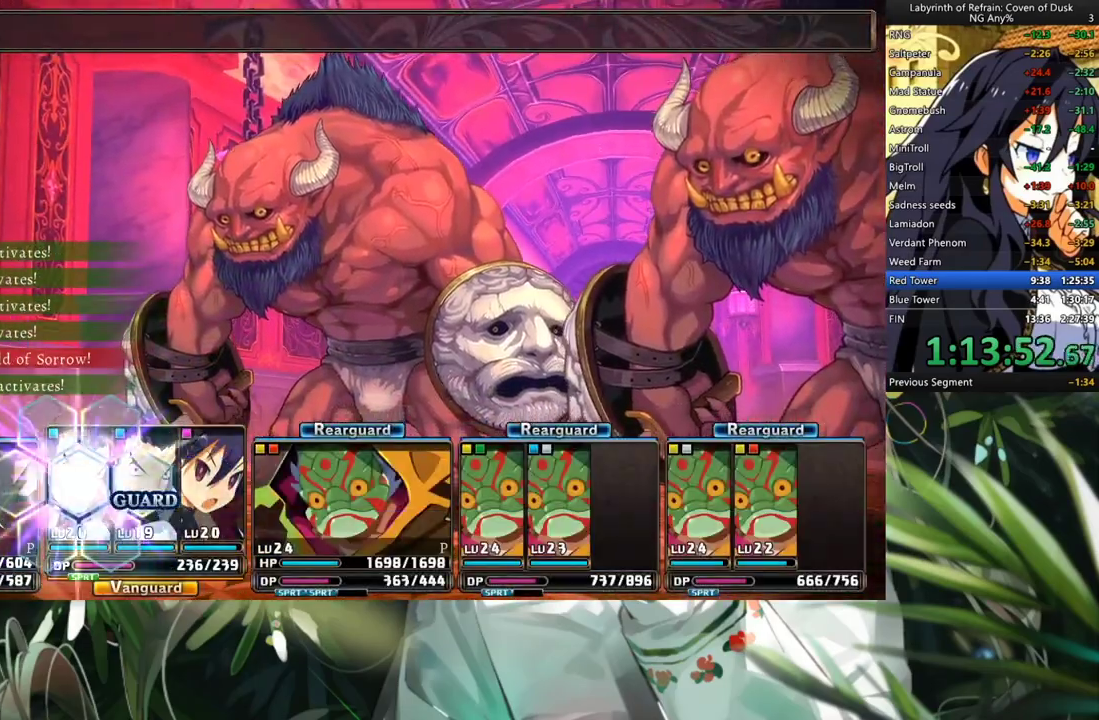
{"buttons": ["R1"], "left_stick": "center", "right_stick": "center", "events": []}
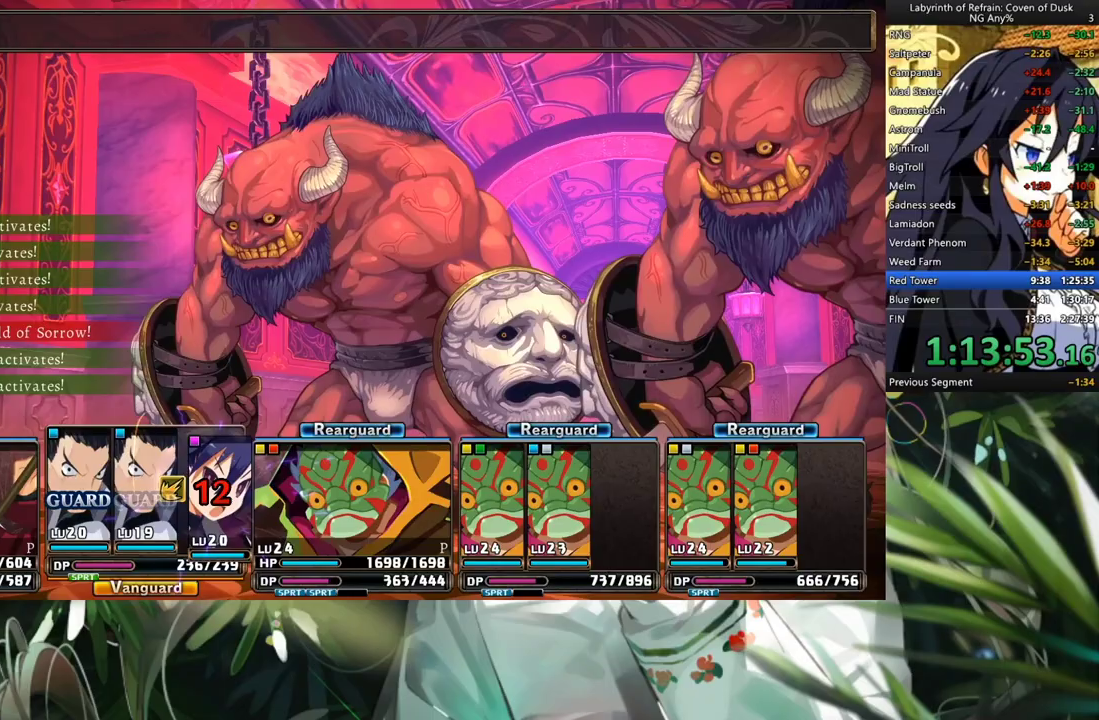
{"buttons": ["R1"], "left_stick": "center", "right_stick": "center", "events": []}
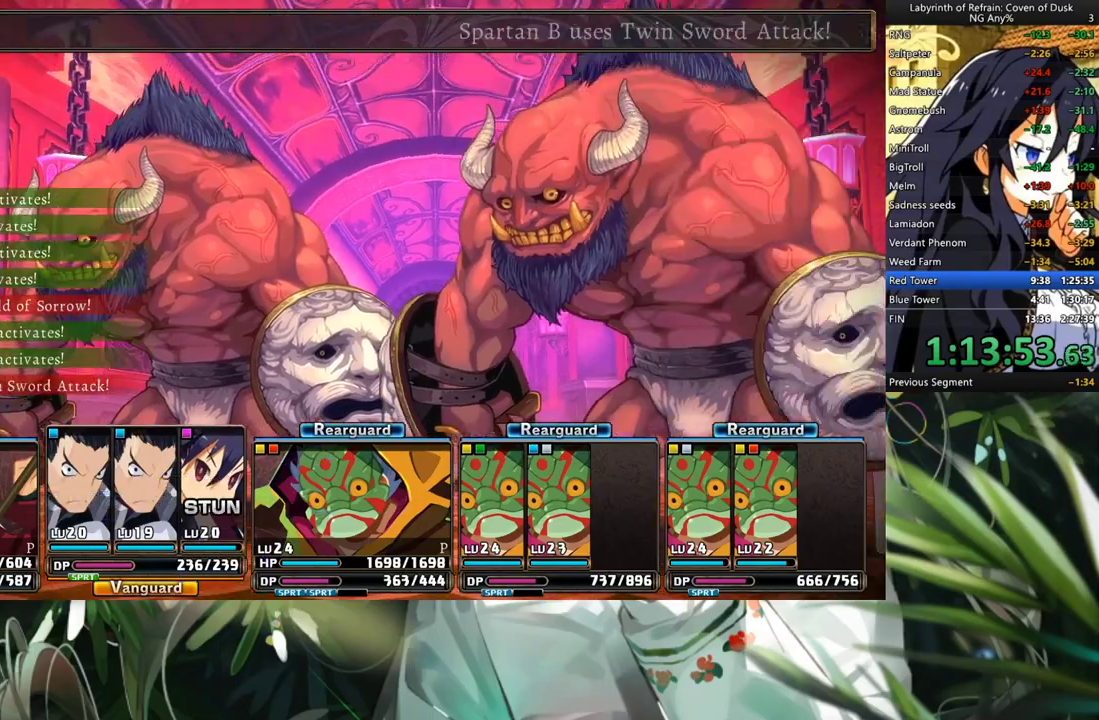
{"buttons": ["R1"], "left_stick": "center", "right_stick": "center", "events": []}
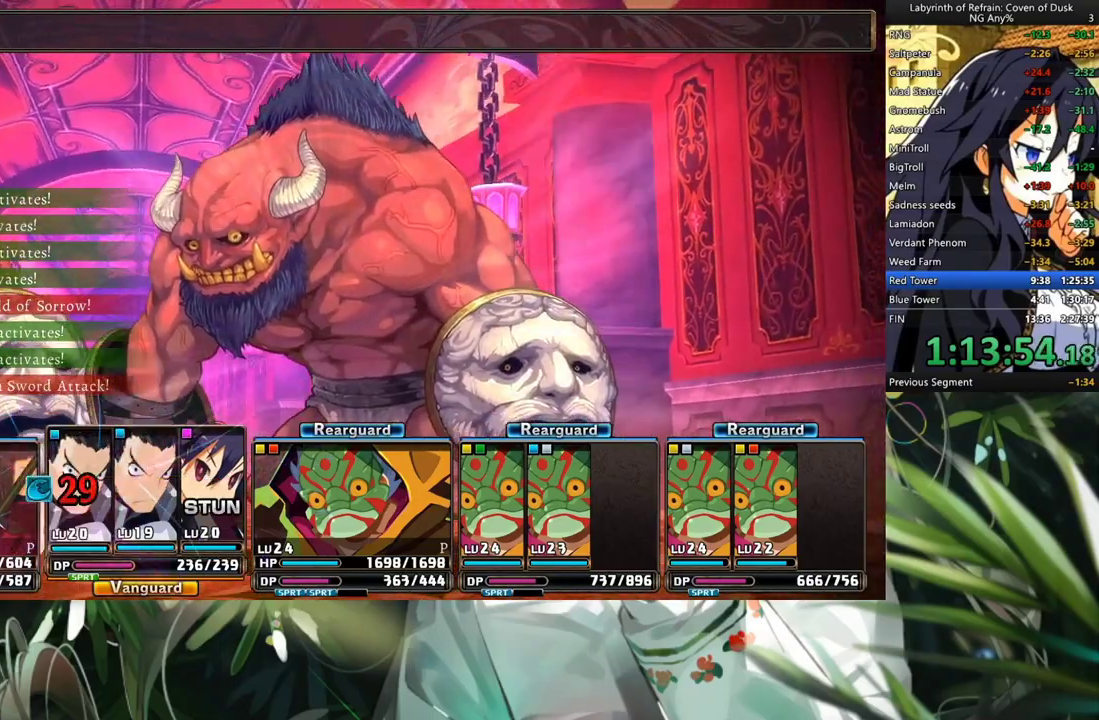
{"buttons": ["R1"], "left_stick": "center", "right_stick": "center", "events": []}
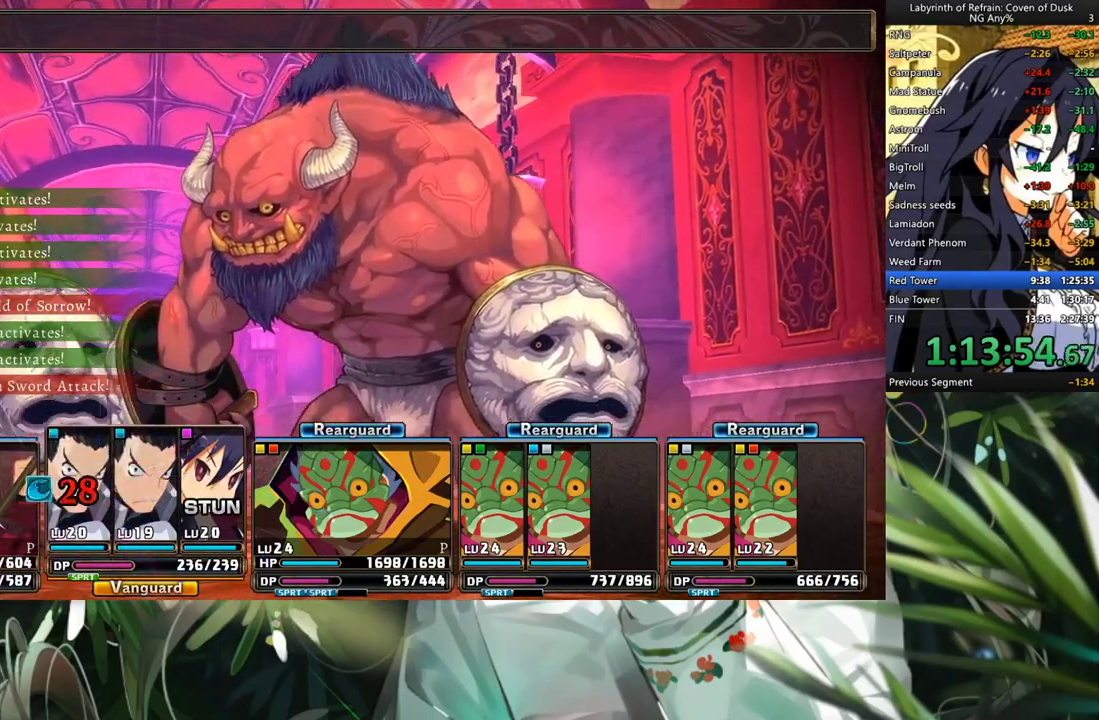
{"buttons": ["R1"], "left_stick": "center", "right_stick": "center", "events": []}